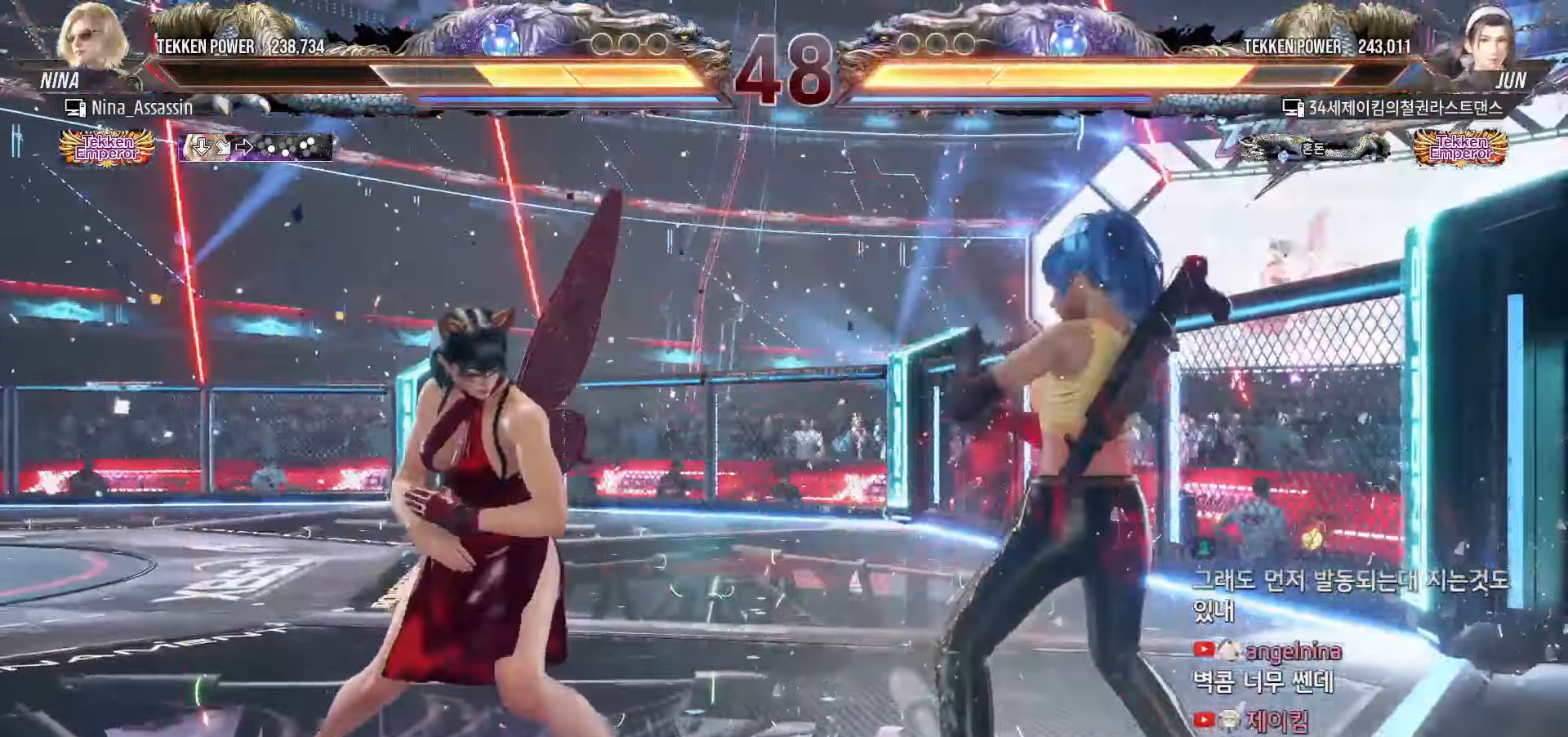
Gameplay with a controller (arcade stick); each line is a JSON object with the inputs held at the frame after it. "events" lists button and stick changes between this image and that frame as [ms after this image, input, new state], when the widget could be followed in between. Not read: L3 R3.
{"buttons": [], "left_stick": "left", "events": [[34, "left_stick", "left"], [100, "left_stick", "center"], [167, "left_stick", "left"]]}
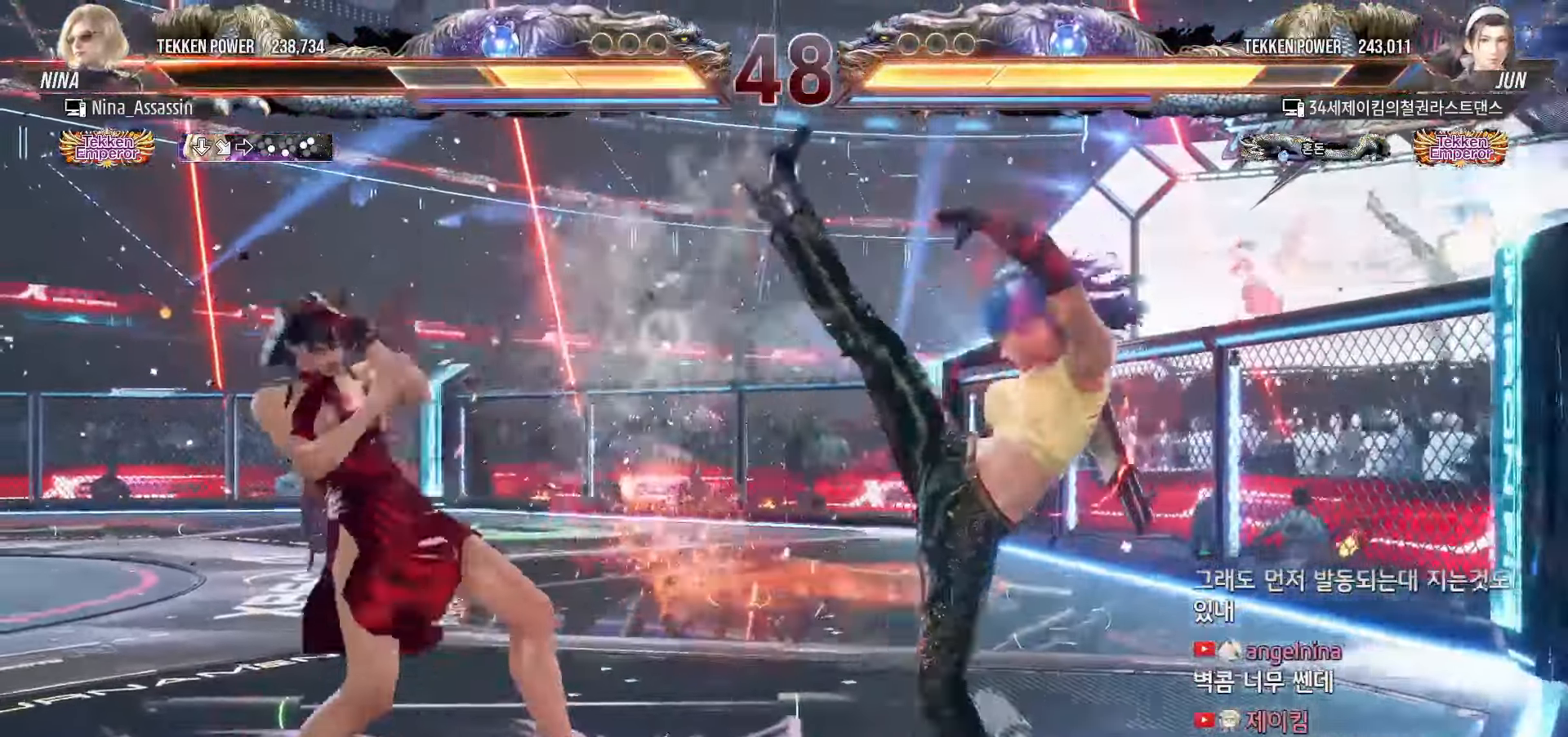
{"buttons": ["TRIANGLE"], "left_stick": "left", "events": [[300, "TRIANGLE", "down"], [367, "TRIANGLE", "up"], [467, "TRIANGLE", "down"]]}
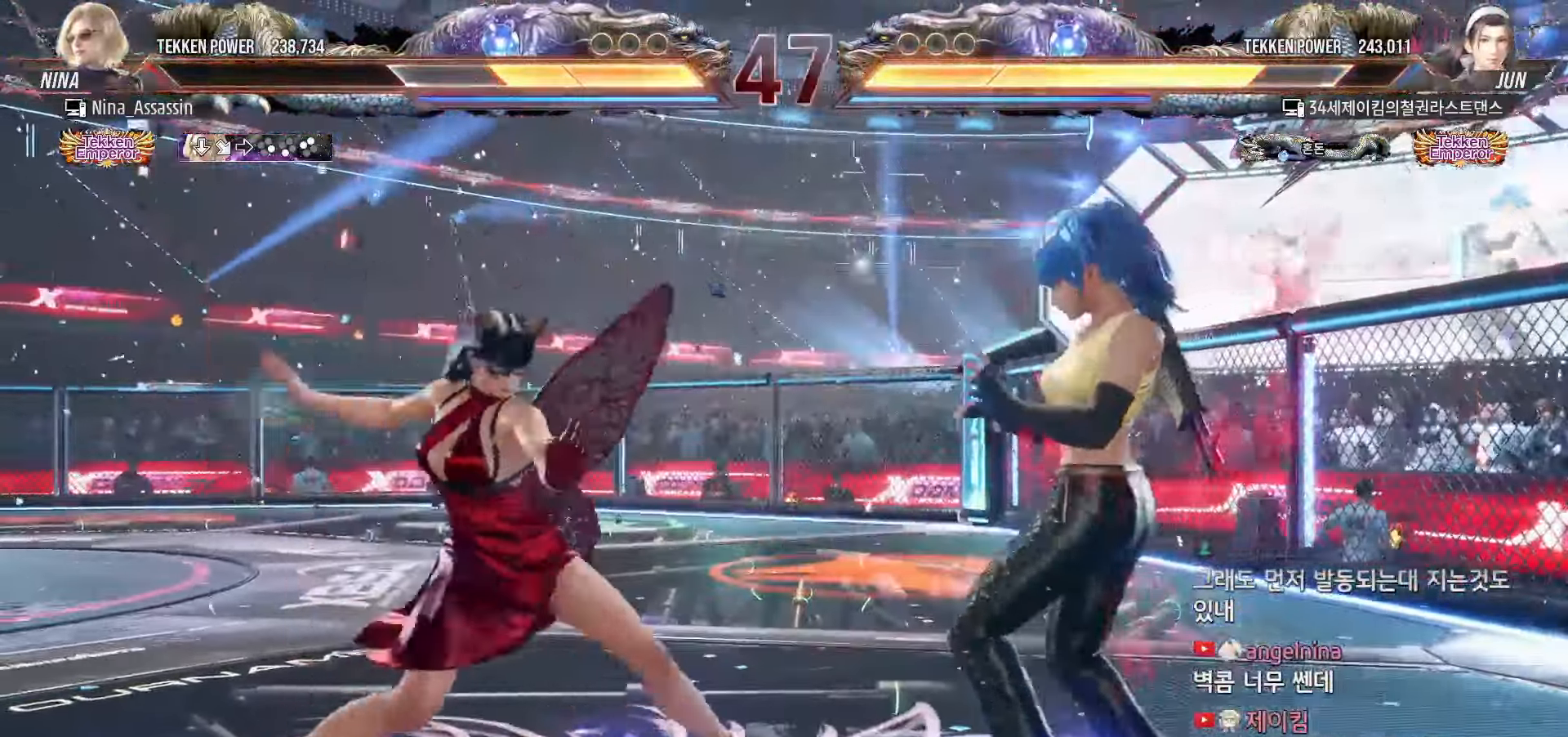
{"buttons": [], "left_stick": "left"}
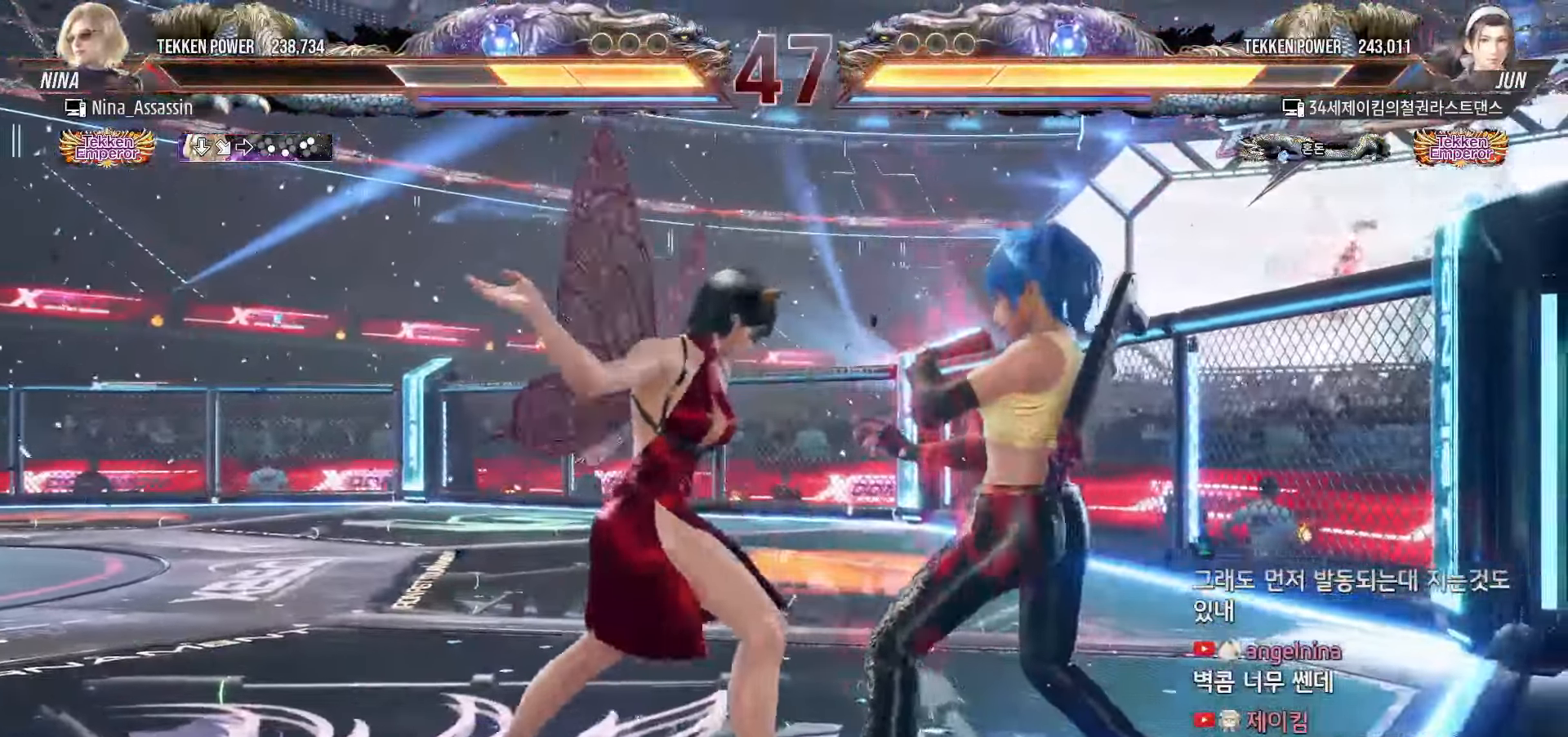
{"buttons": [], "left_stick": "center", "events": [[200, "left_stick", "down-left"], [500, "left_stick", "center"]]}
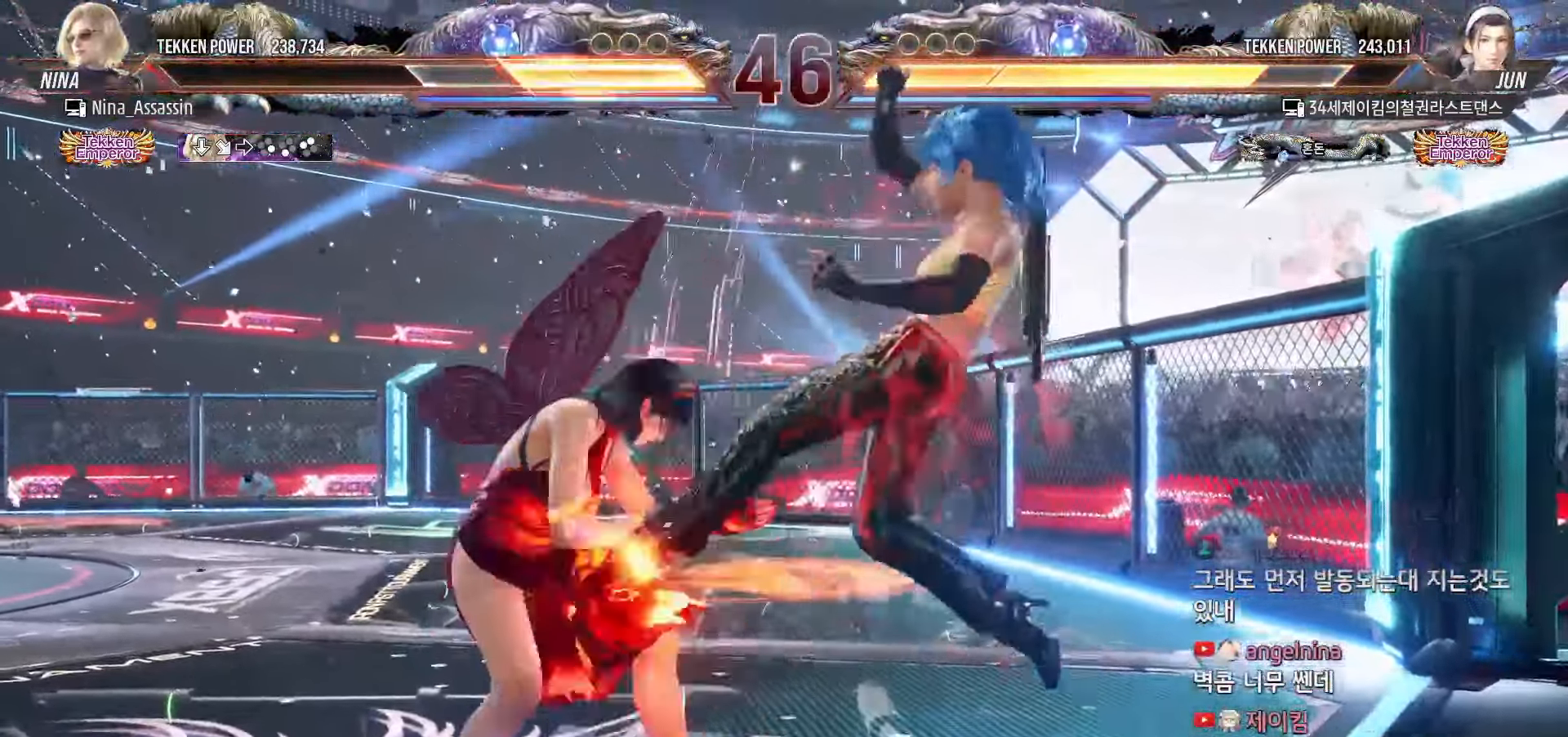
{"buttons": [], "left_stick": "left", "events": [[34, "left_stick", "left"]]}
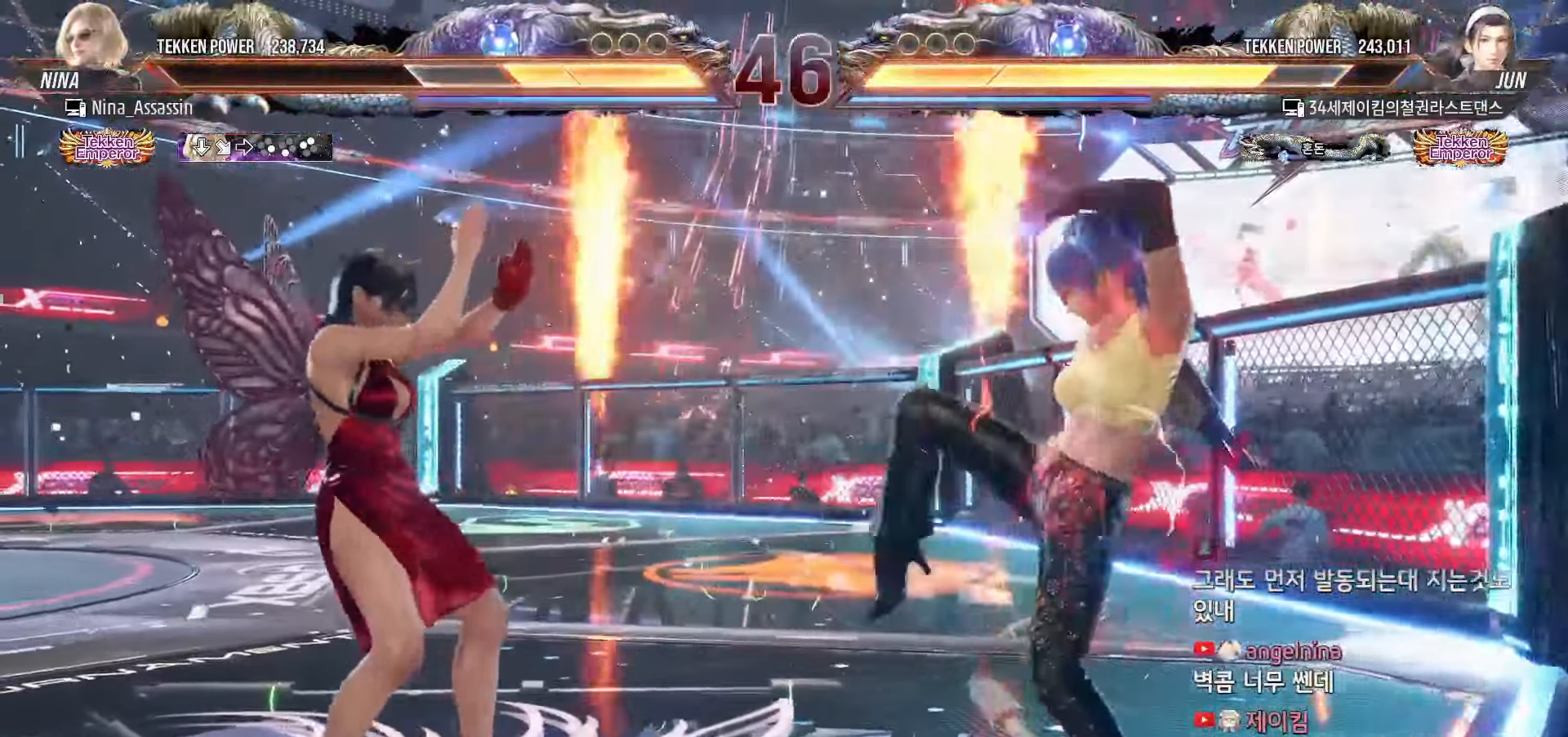
{"buttons": [], "left_stick": "center", "events": [[117, "left_stick", "down"], [167, "left_stick", "down-right"], [184, "CIRCLE", "down"], [234, "CIRCLE", "up"], [317, "SQUARE", "down"], [350, "SQUARE", "up"], [367, "left_stick", "center"]]}
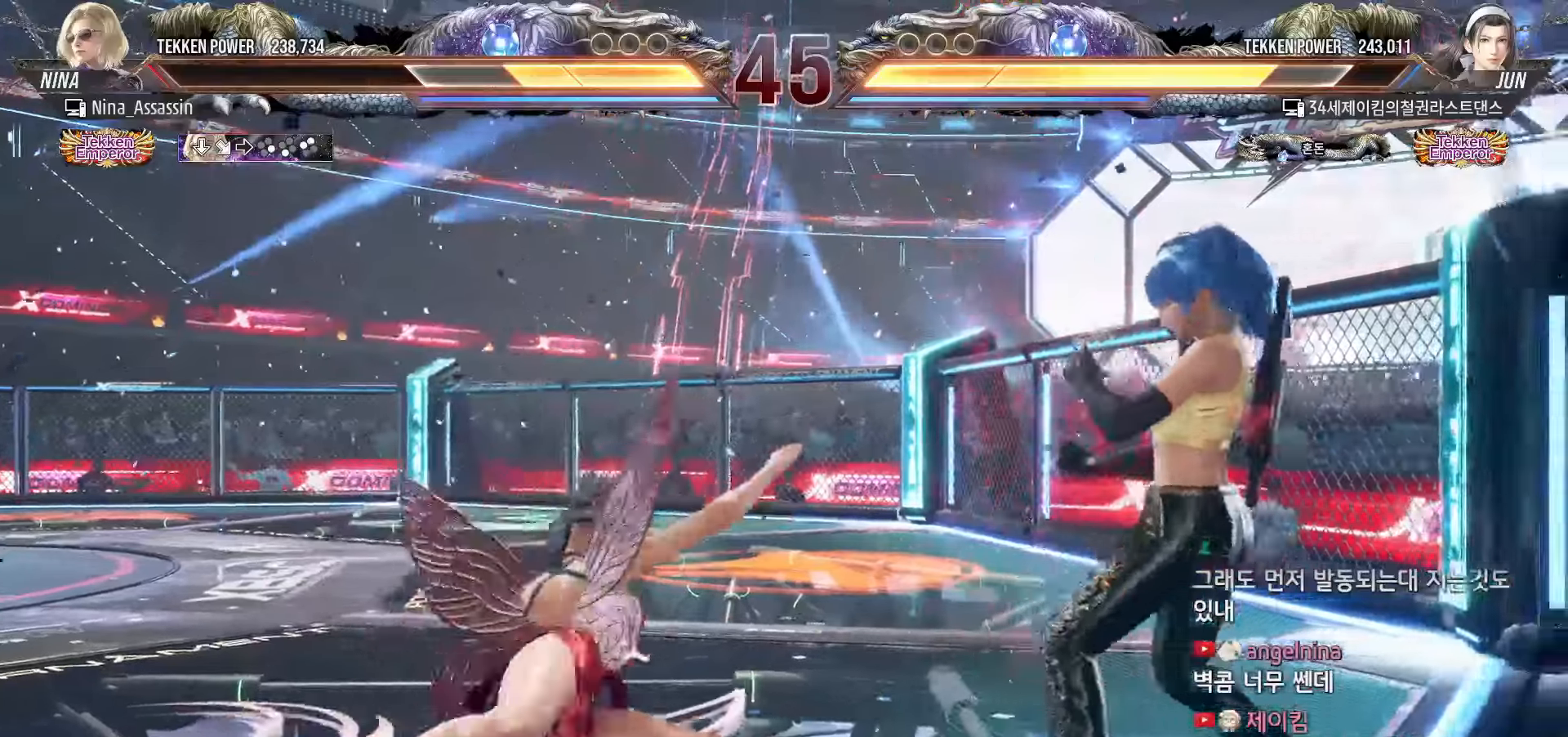
{"buttons": [], "left_stick": "center", "events": [[67, "left_stick", "left"], [367, "left_stick", "center"]]}
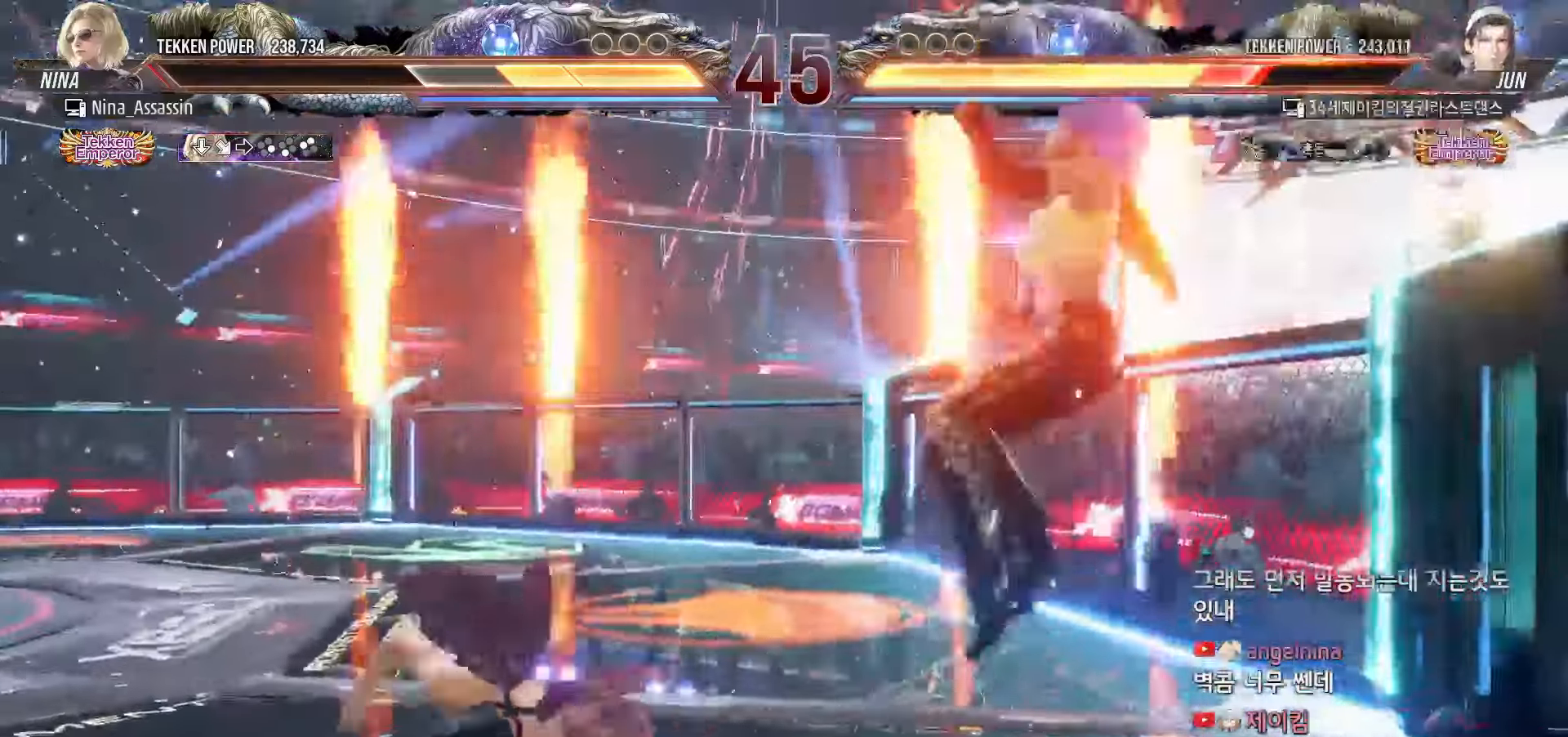
{"buttons": ["CROSS"], "left_stick": "center", "events": [[367, "CIRCLE", "down"], [434, "CIRCLE", "up"], [484, "CROSS", "down"]]}
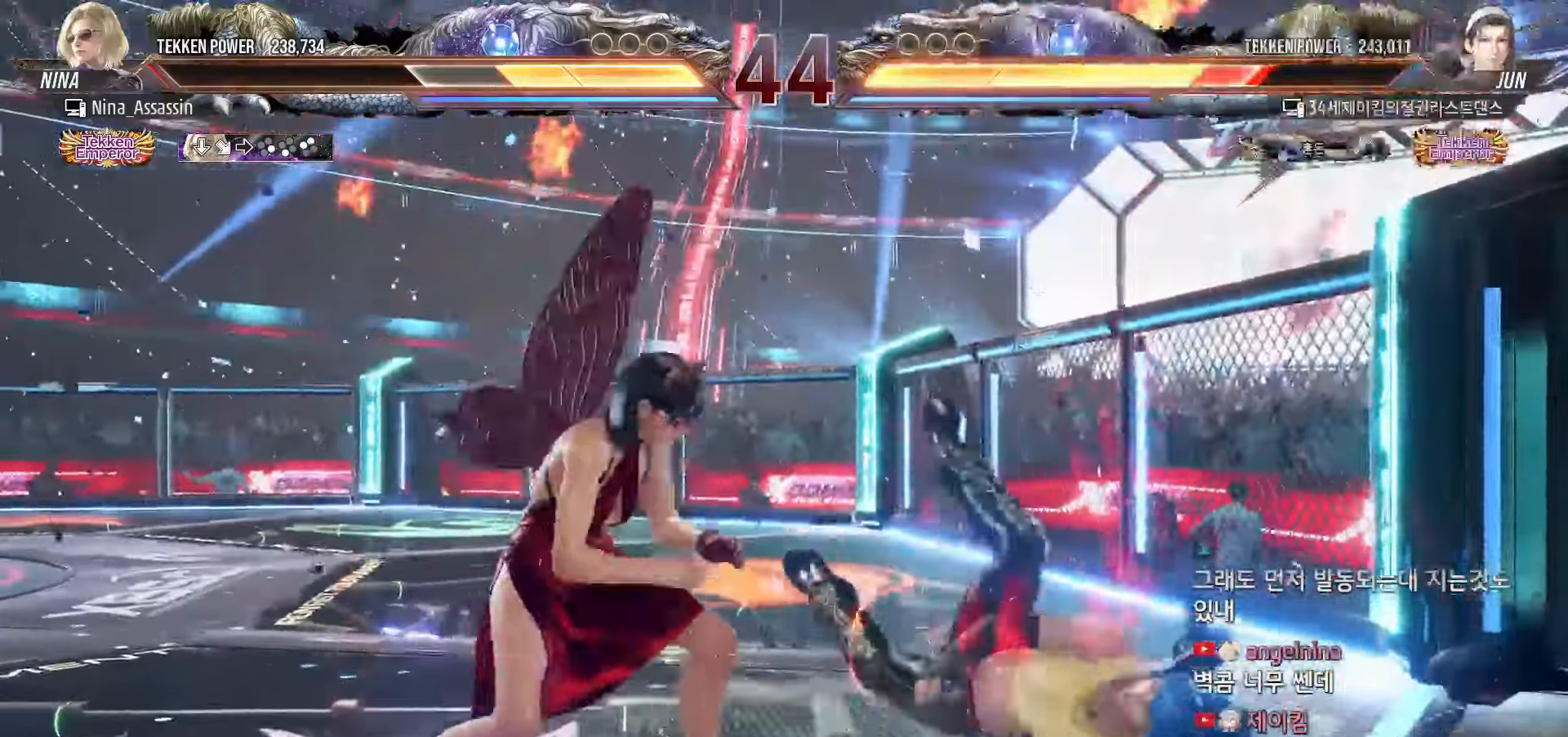
{"buttons": [], "left_stick": "center", "events": [[50, "CROSS", "up"], [334, "SQUARE", "down"], [334, "TRIANGLE", "down"], [384, "SQUARE", "up"], [400, "TRIANGLE", "up"]]}
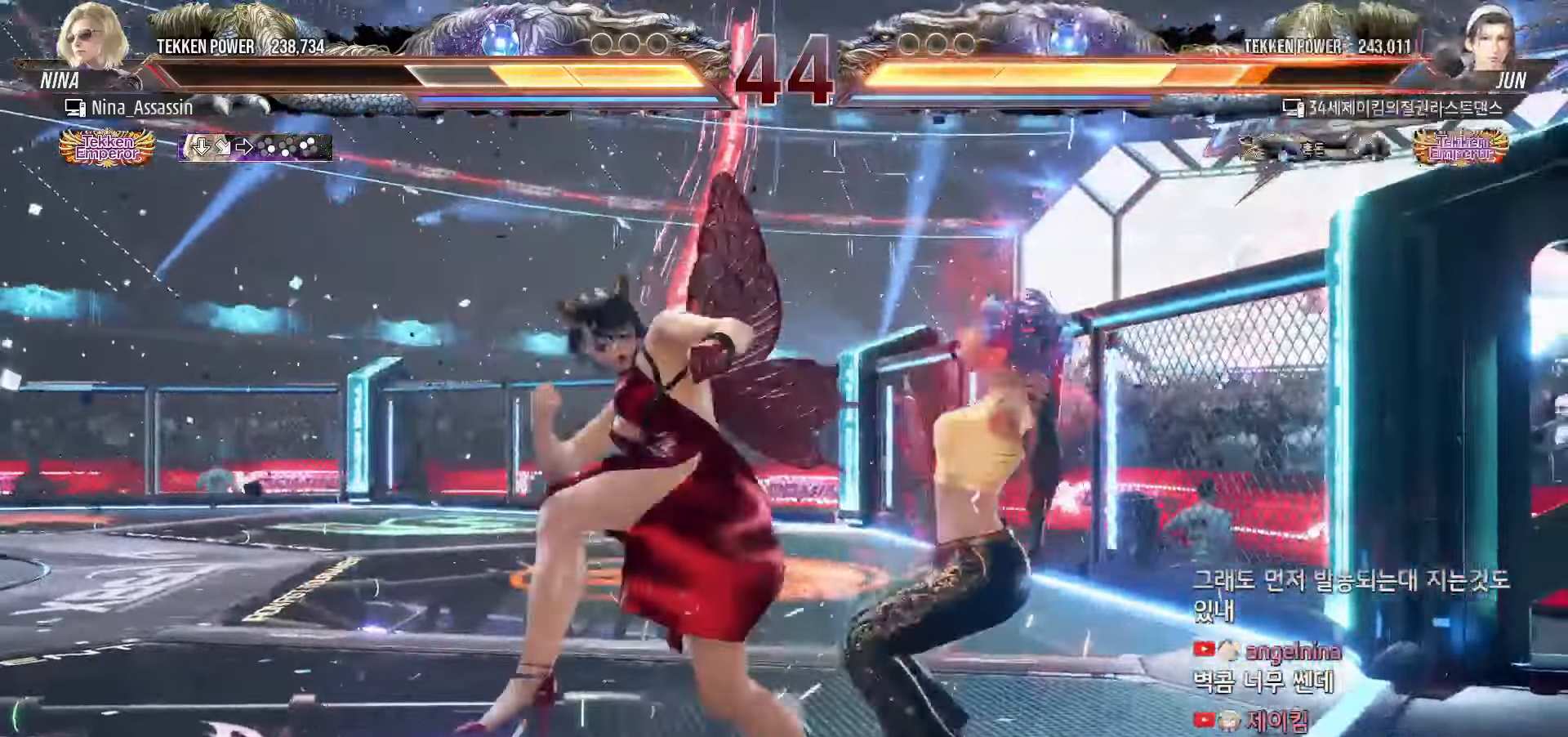
{"buttons": [], "left_stick": "left", "events": [[67, "SQUARE", "down"], [67, "TRIANGLE", "down"], [117, "SQUARE", "up"], [117, "TRIANGLE", "up"], [234, "SQUARE", "down"], [234, "TRIANGLE", "down"], [284, "TRIANGLE", "up"], [300, "SQUARE", "up"], [484, "left_stick", "left"]]}
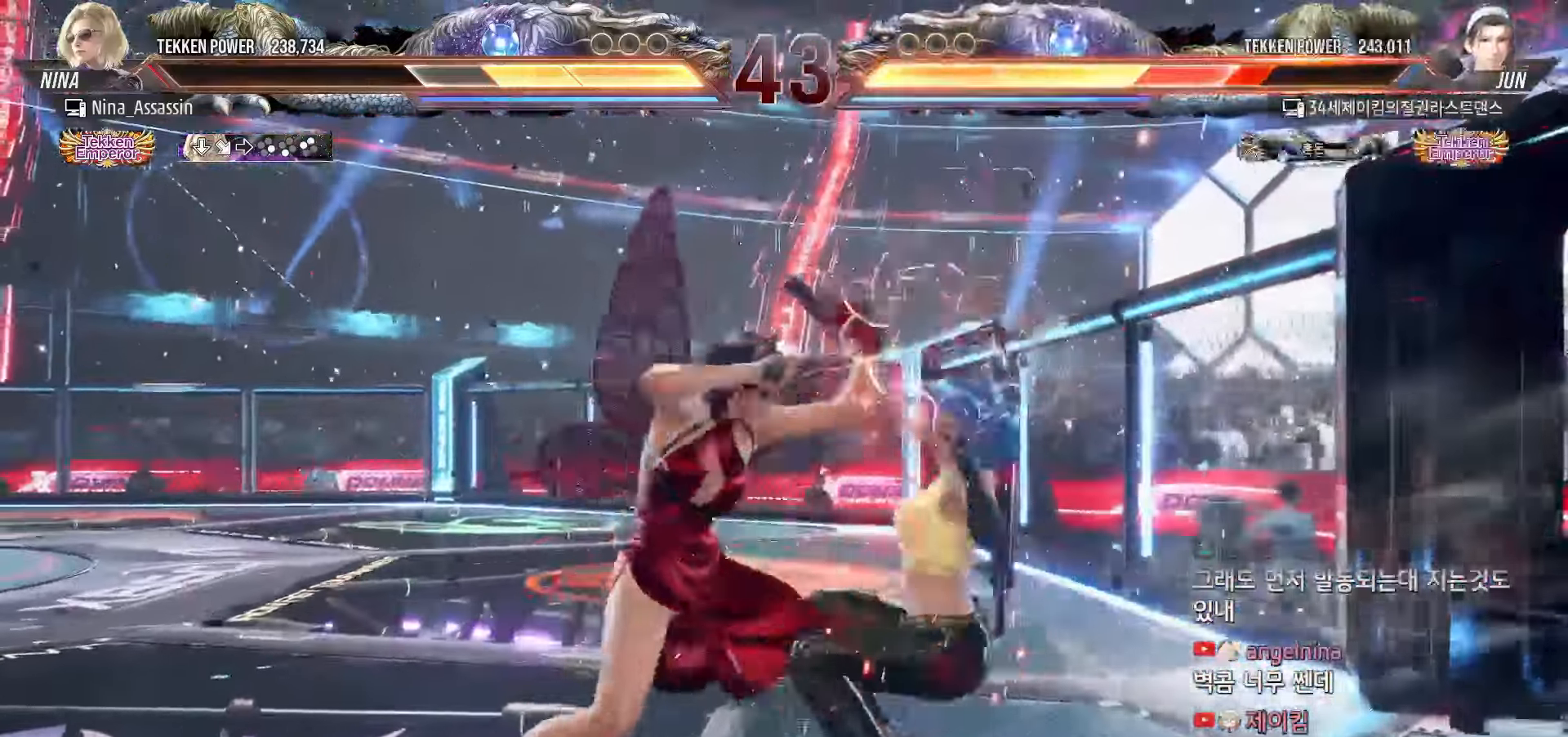
{"buttons": [], "left_stick": "center", "events": [[284, "left_stick", "center"]]}
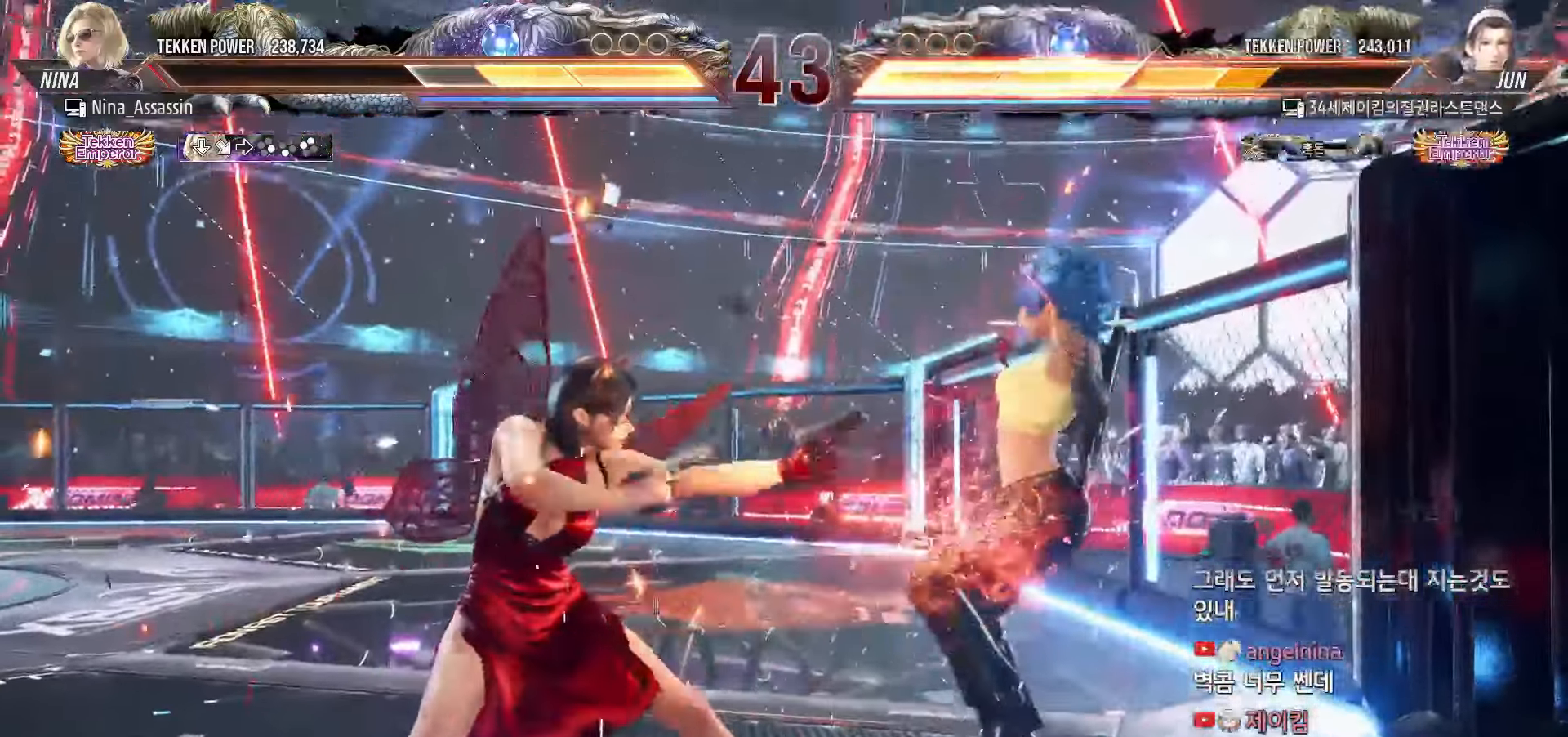
{"buttons": [], "left_stick": "center", "events": [[250, "left_stick", "up"], [317, "left_stick", "center"]]}
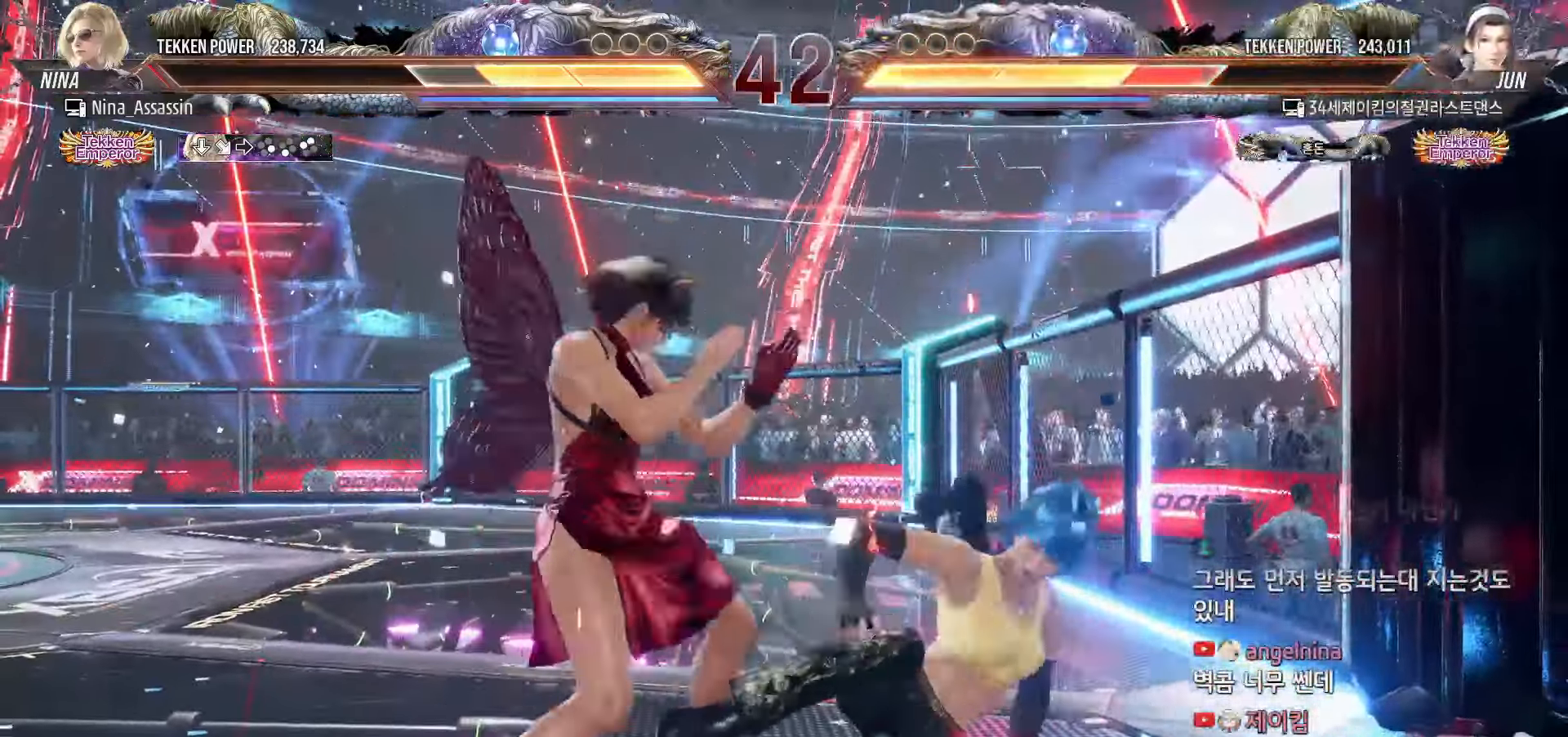
{"buttons": [], "left_stick": "right", "events": [[67, "SQUARE", "down"], [134, "SQUARE", "up"], [234, "left_stick", "right"], [467, "TRIANGLE", "down"], [500, "TRIANGLE", "up"]]}
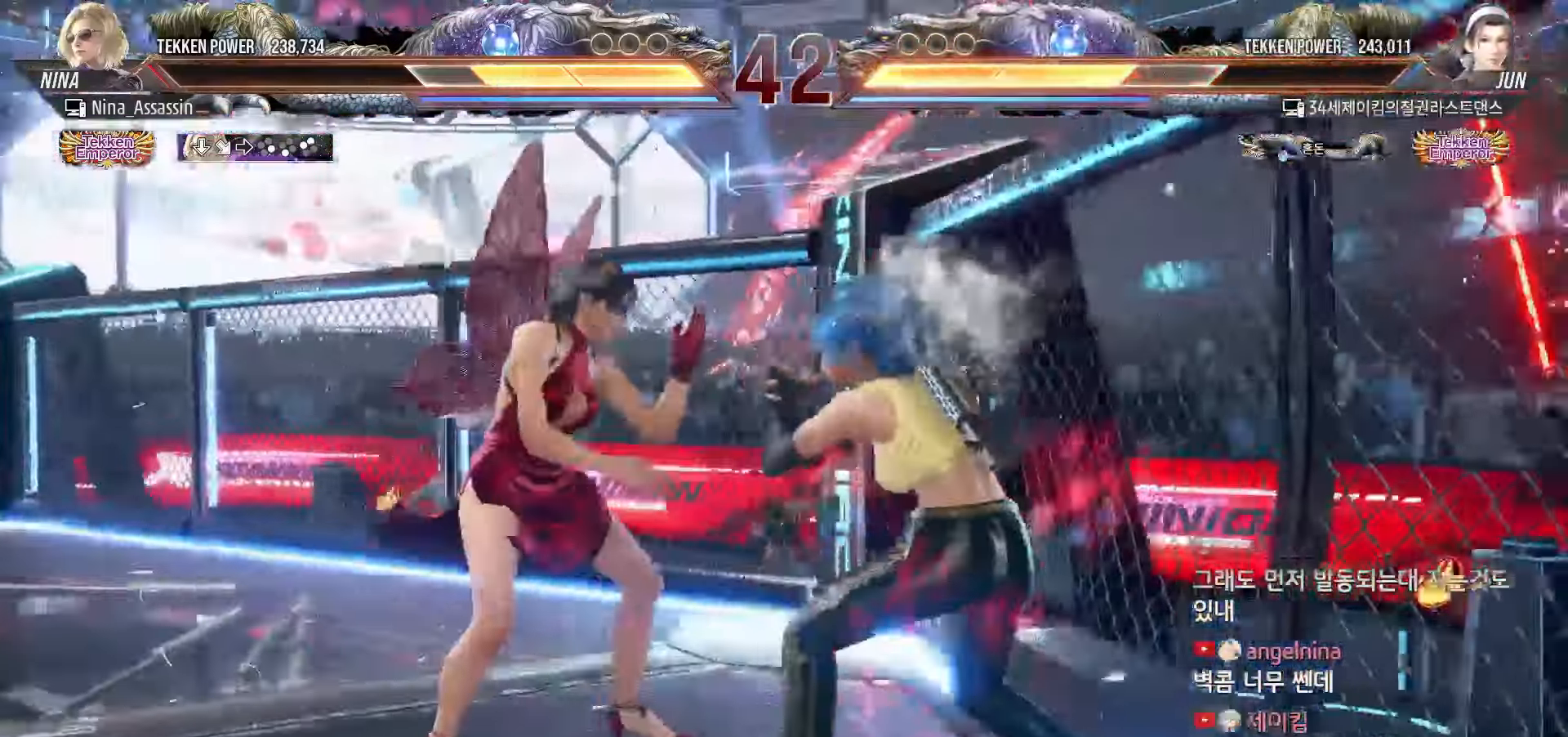
{"buttons": [], "left_stick": "left", "events": [[34, "TRIANGLE", "down"], [50, "TRIANGLE", "up"], [117, "left_stick", "center"], [217, "left_stick", "left"]]}
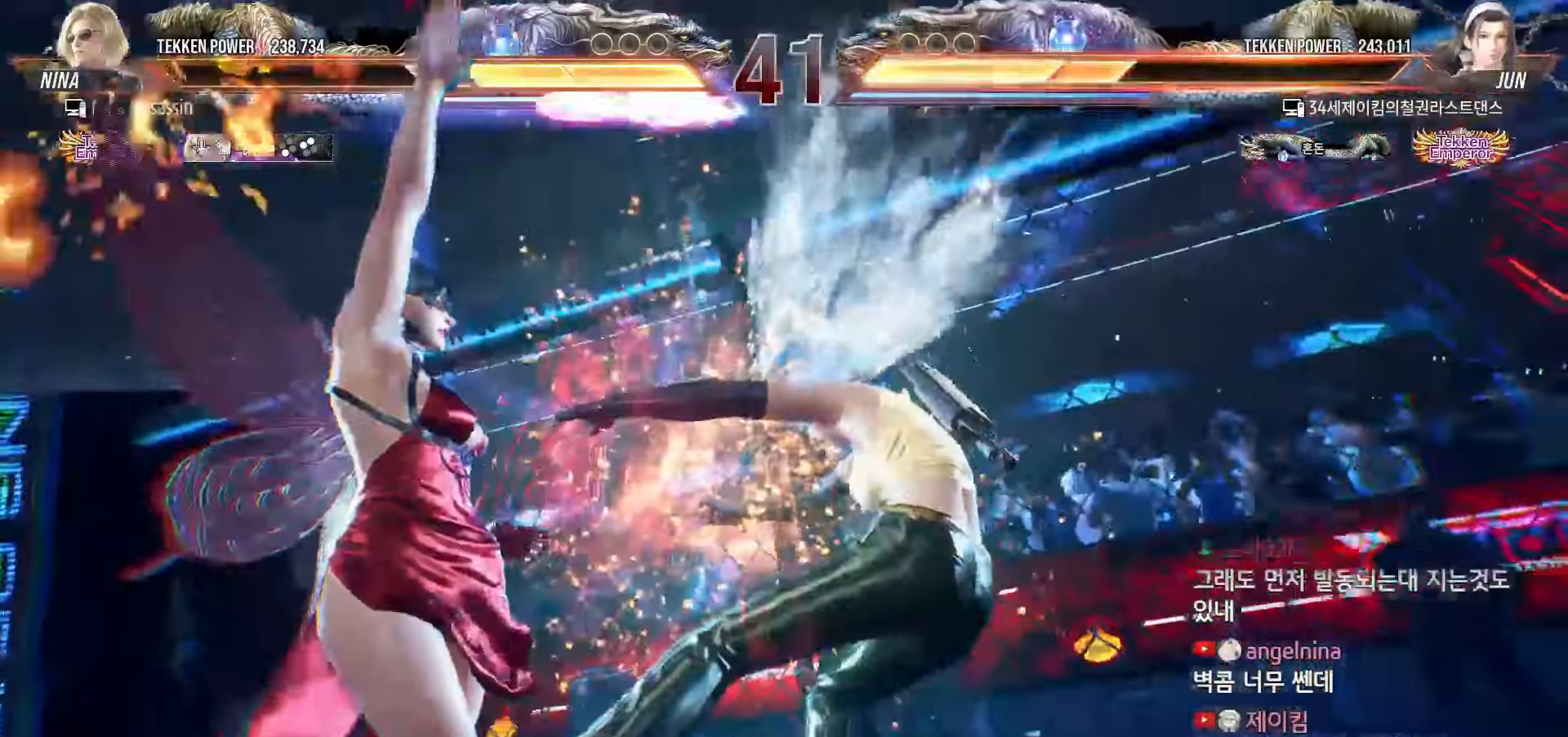
{"buttons": [], "left_stick": "center"}